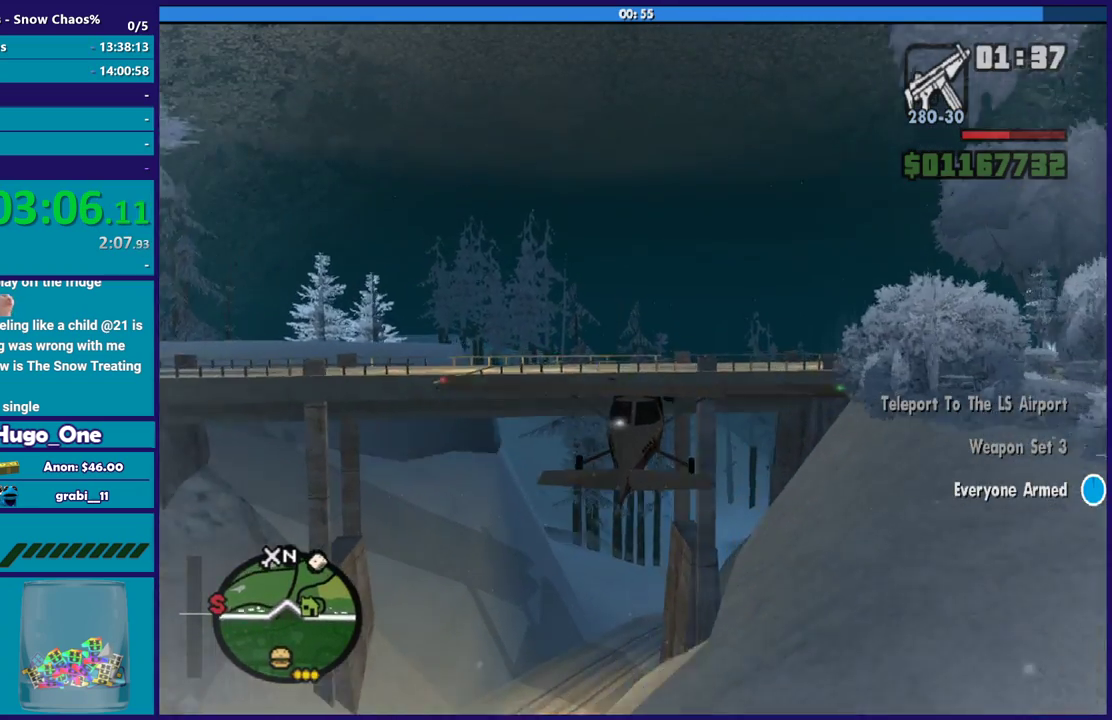
Gameplay with a controller (Xbox layout); each line is a JSON object with the inputs held at the frame after it. "button_events" lists button changes between this image and that frame as [ms after this image, input, new state], when the widget could be followed in between (sticks are given only as held states).
{"buttons": ["R2"], "left_stick": "down-left", "right_stick": "center", "button_events": []}
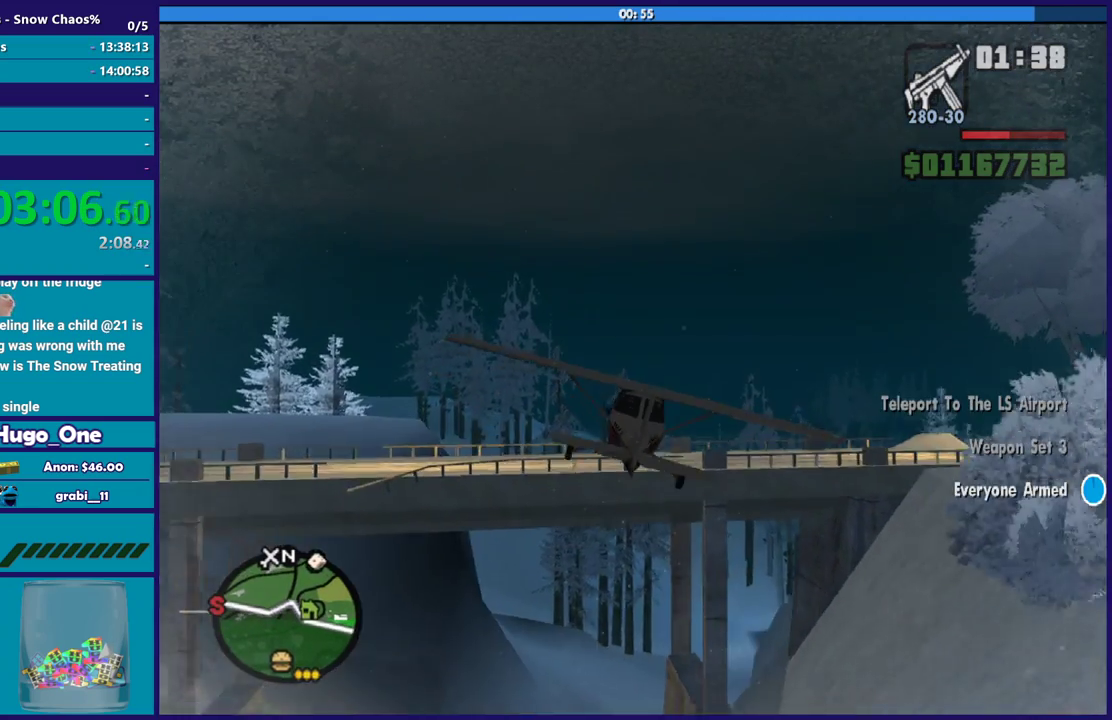
{"buttons": ["R2"], "left_stick": "up", "right_stick": "center", "button_events": []}
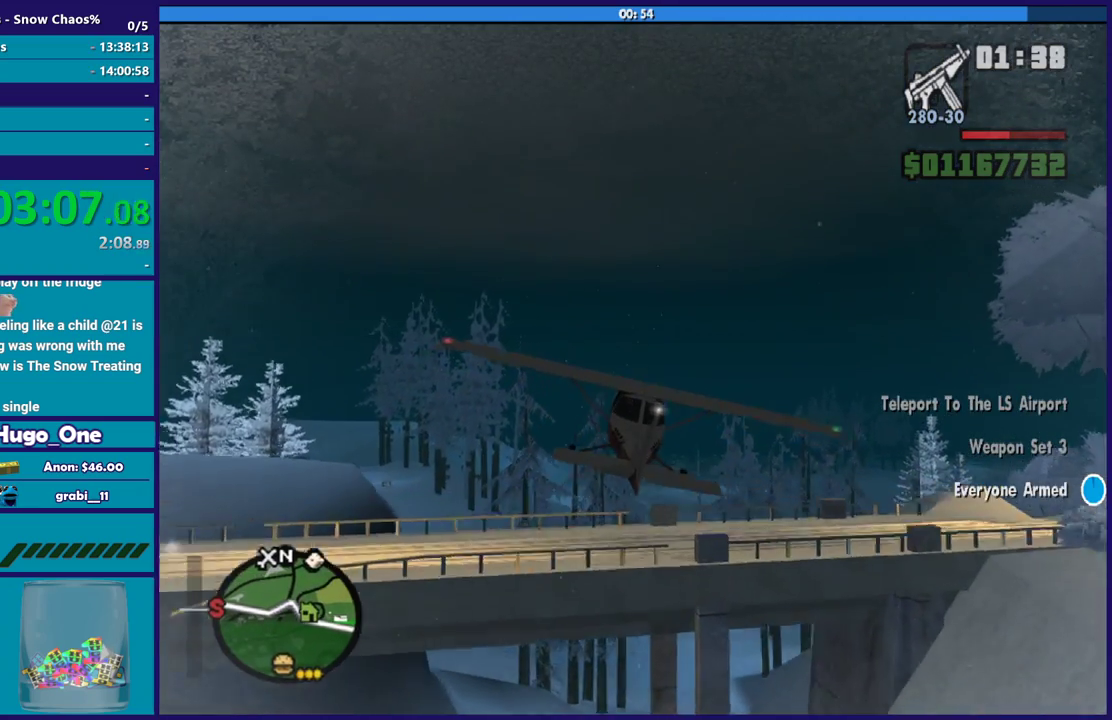
{"buttons": ["R2"], "left_stick": "center", "right_stick": "center", "button_events": []}
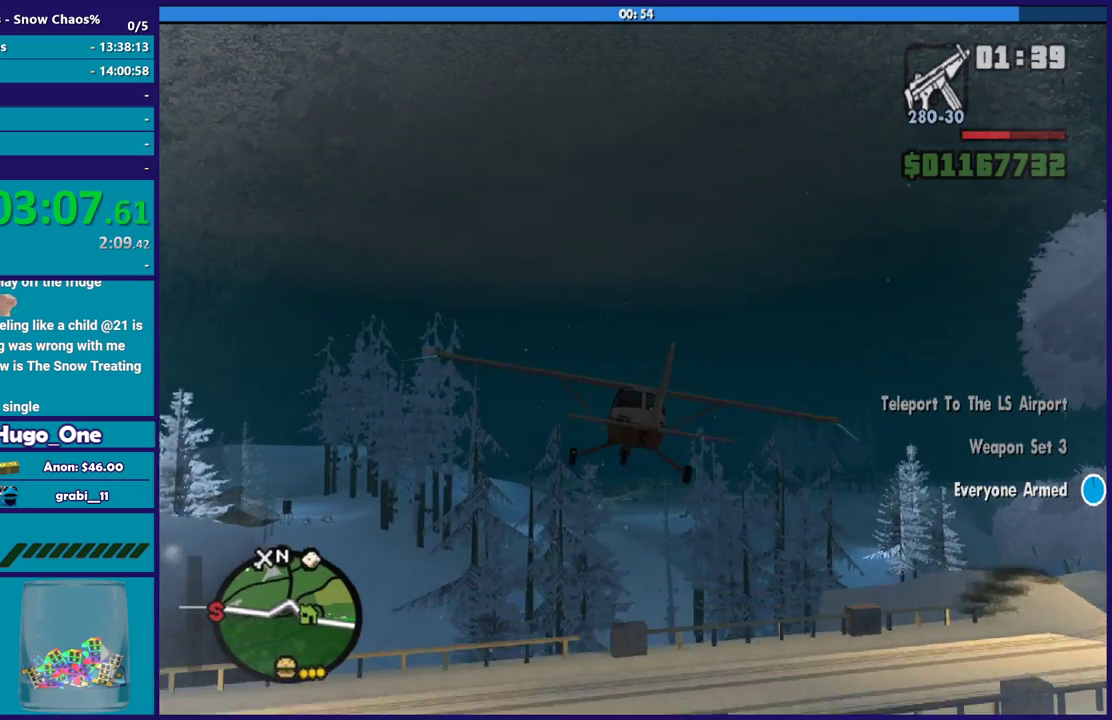
{"buttons": ["R2"], "left_stick": "center", "right_stick": "center", "button_events": [[267, "R1", "down"], [434, "R1", "up"]]}
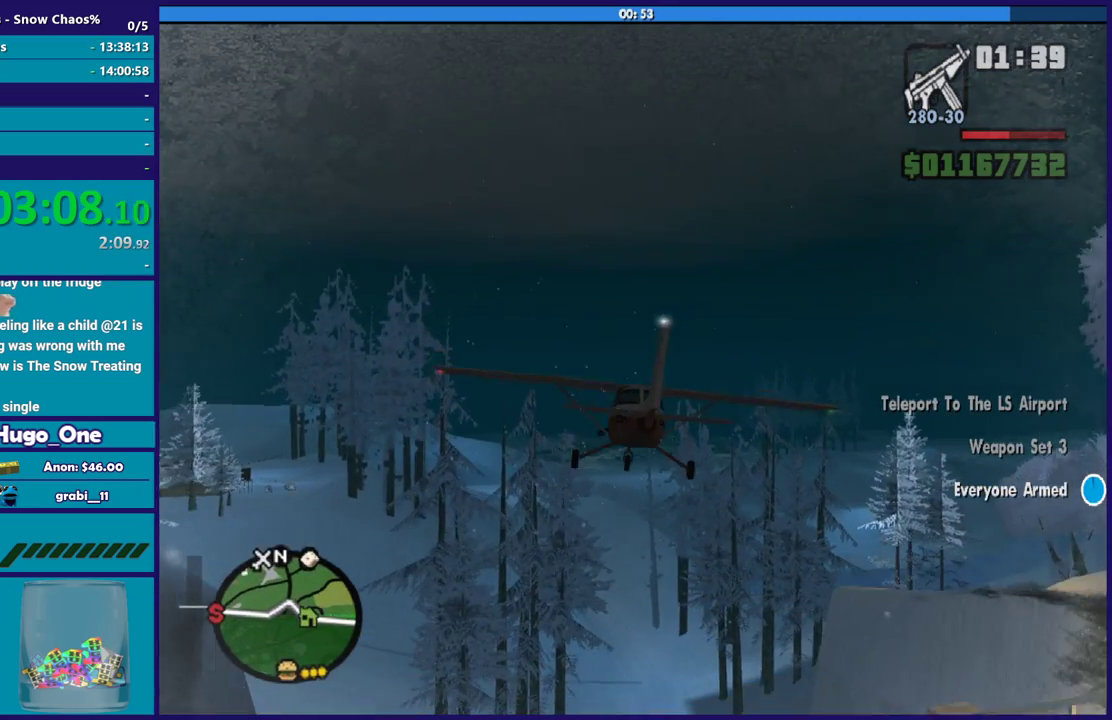
{"buttons": ["R2"], "left_stick": "center", "right_stick": "center", "button_events": []}
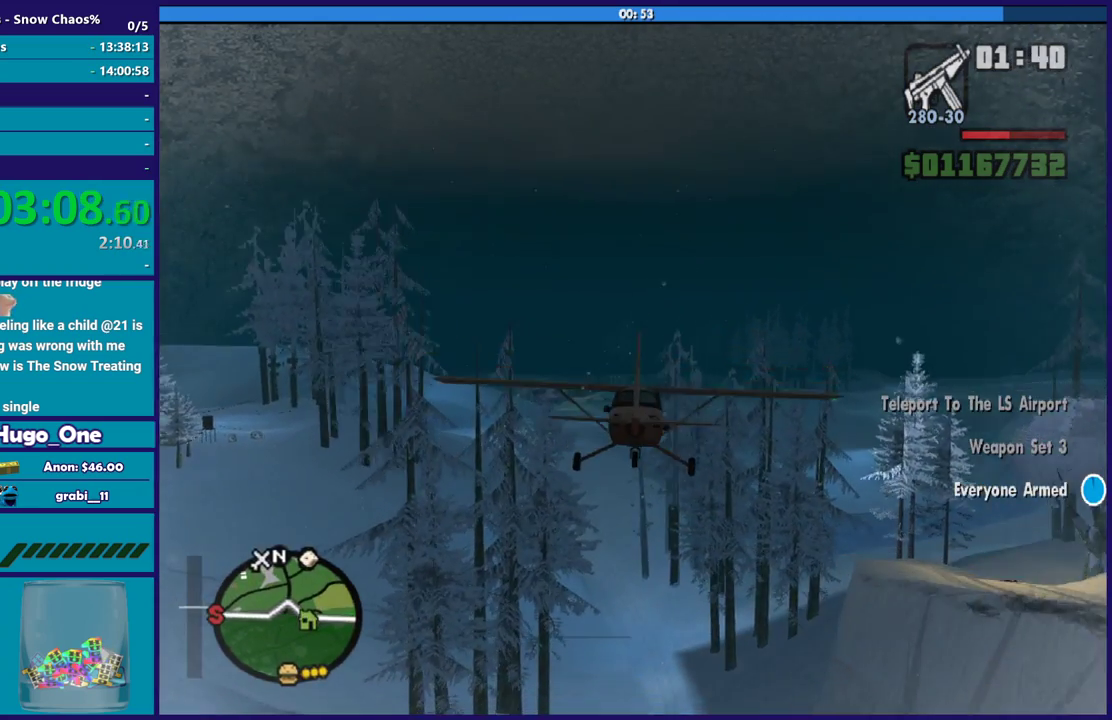
{"buttons": ["R2"], "left_stick": "center", "right_stick": "center", "button_events": []}
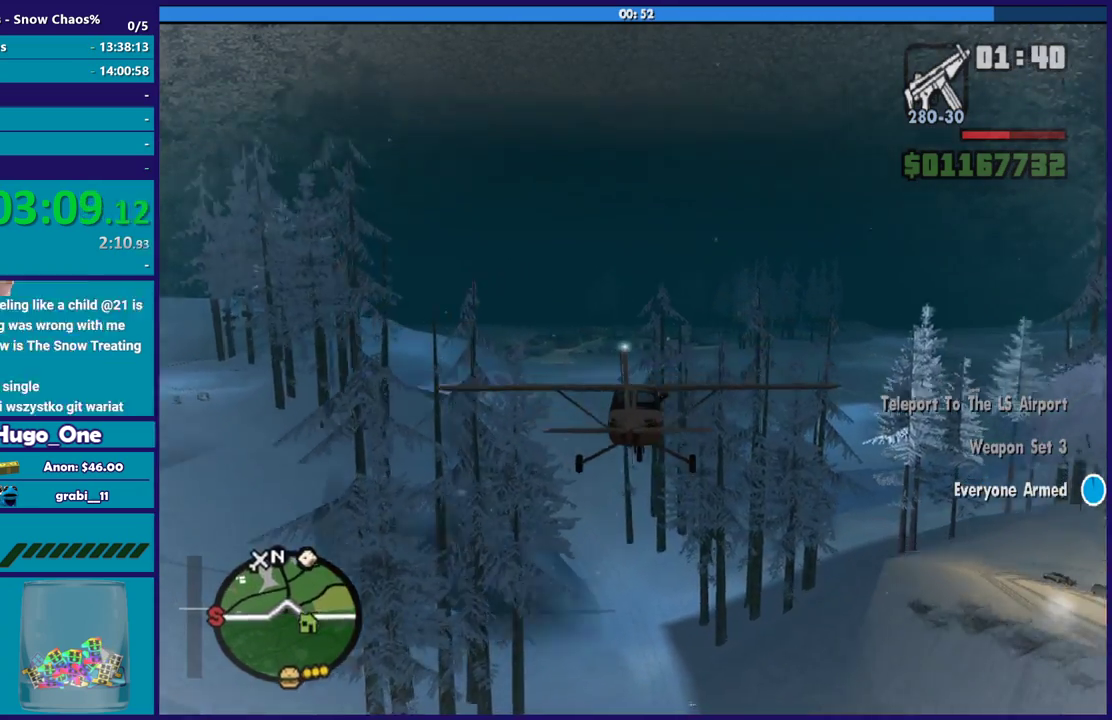
{"buttons": ["R2"], "left_stick": "center", "right_stick": "center", "button_events": [[66, "L1", "down"], [233, "L1", "up"]]}
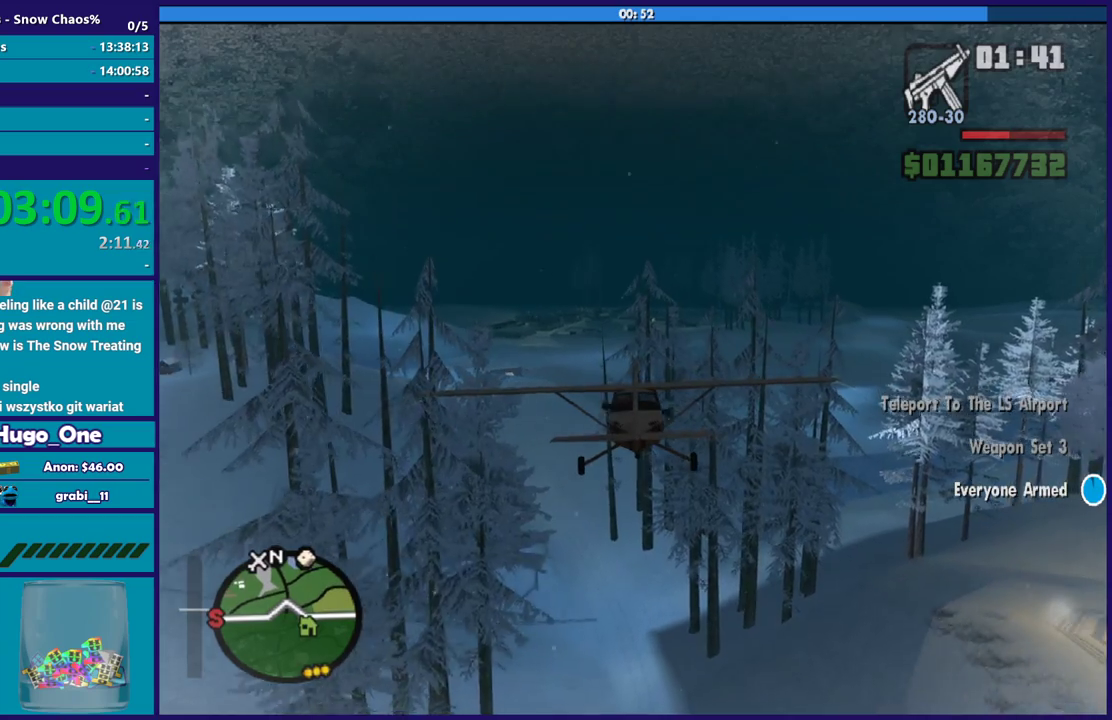
{"buttons": ["R2"], "left_stick": "center", "right_stick": "center", "button_events": []}
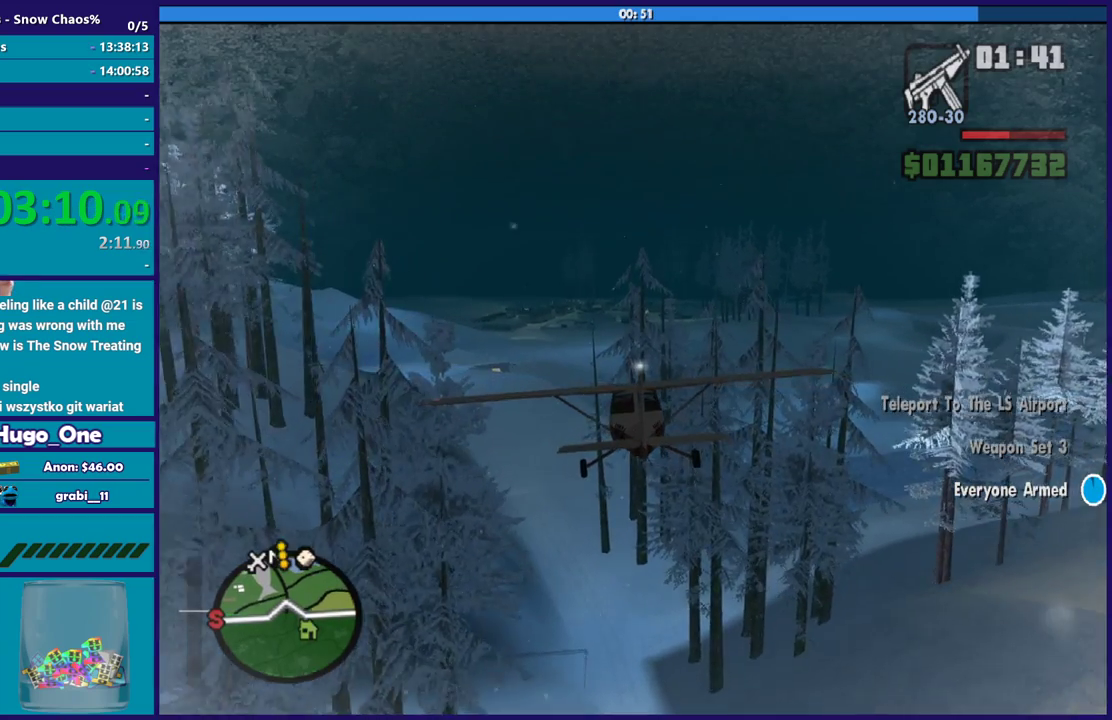
{"buttons": ["R2"], "left_stick": "left", "right_stick": "center", "button_events": []}
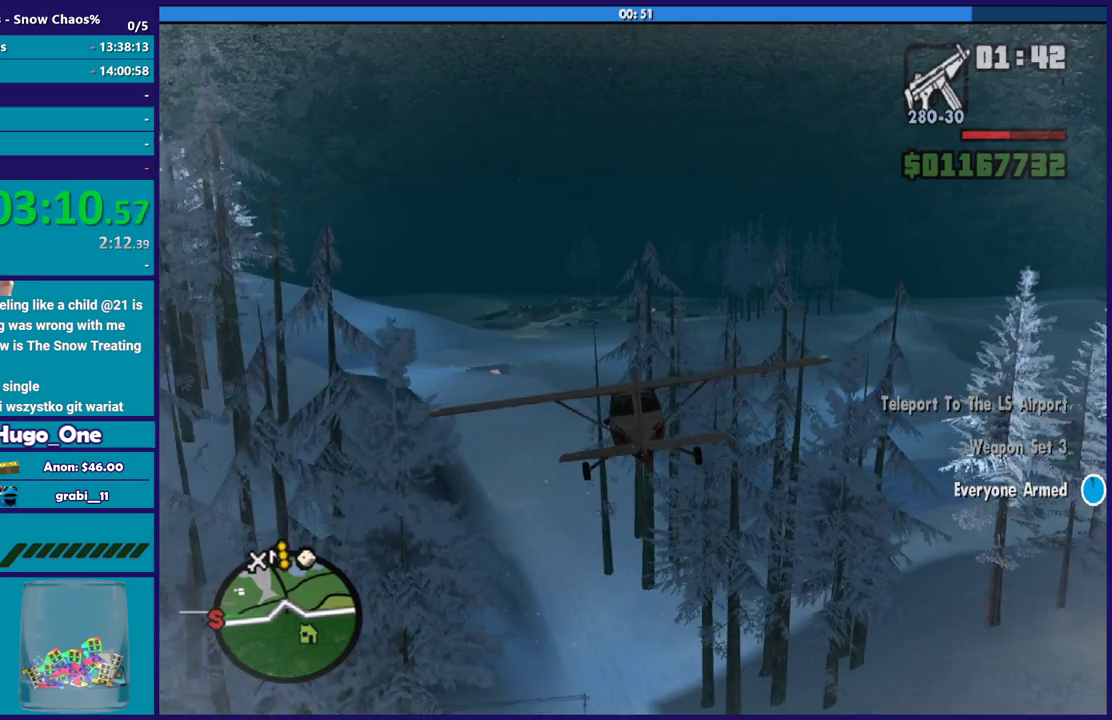
{"buttons": ["R2"], "left_stick": "center", "right_stick": "center", "button_events": []}
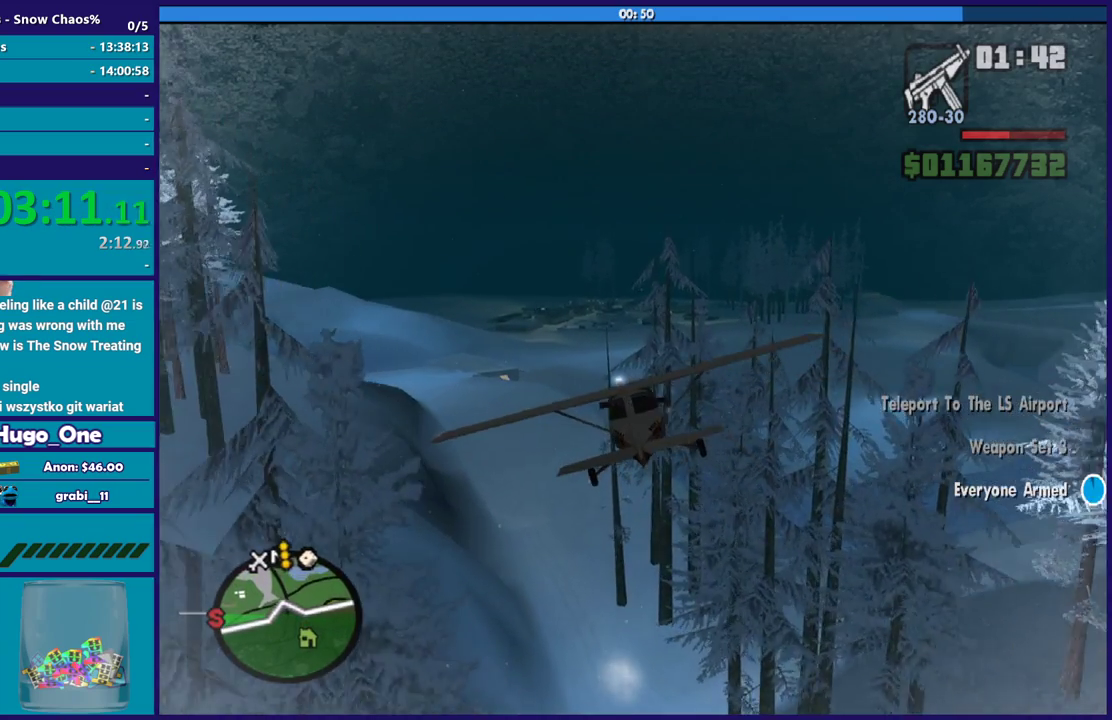
{"buttons": ["R2"], "left_stick": "center", "right_stick": "center", "button_events": [[233, "L1", "down"], [467, "L1", "up"]]}
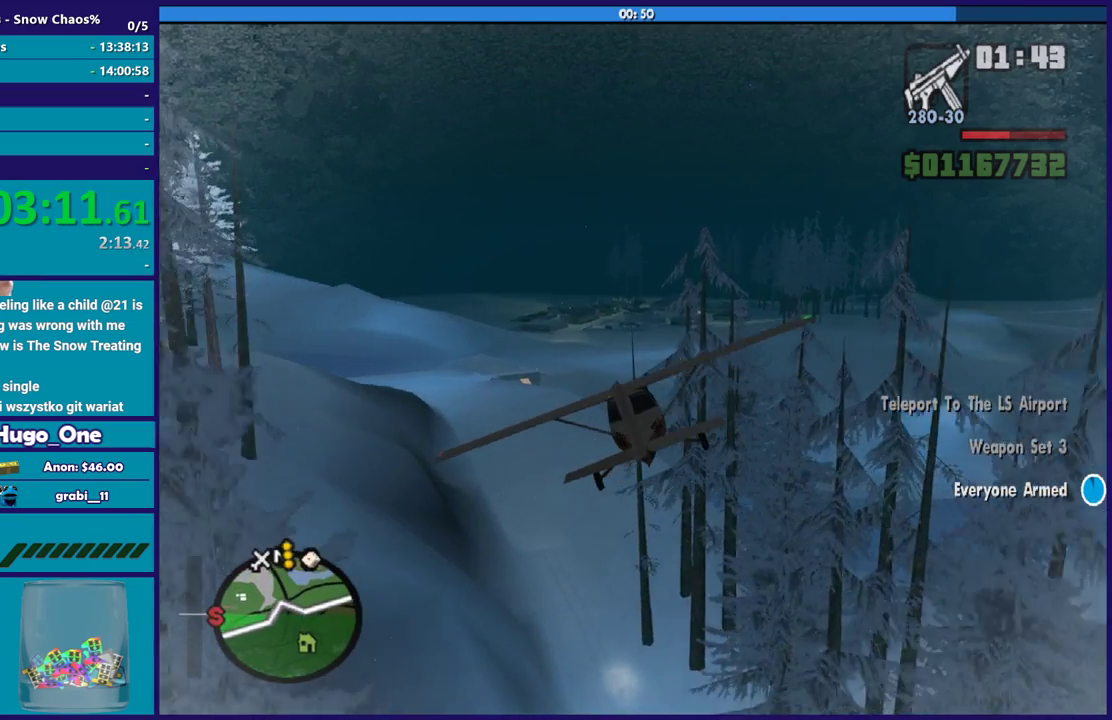
{"buttons": ["L1", "R2"], "left_stick": "left", "right_stick": "center", "button_events": [[234, "R1", "down"], [334, "R1", "up"], [501, "L1", "down"]]}
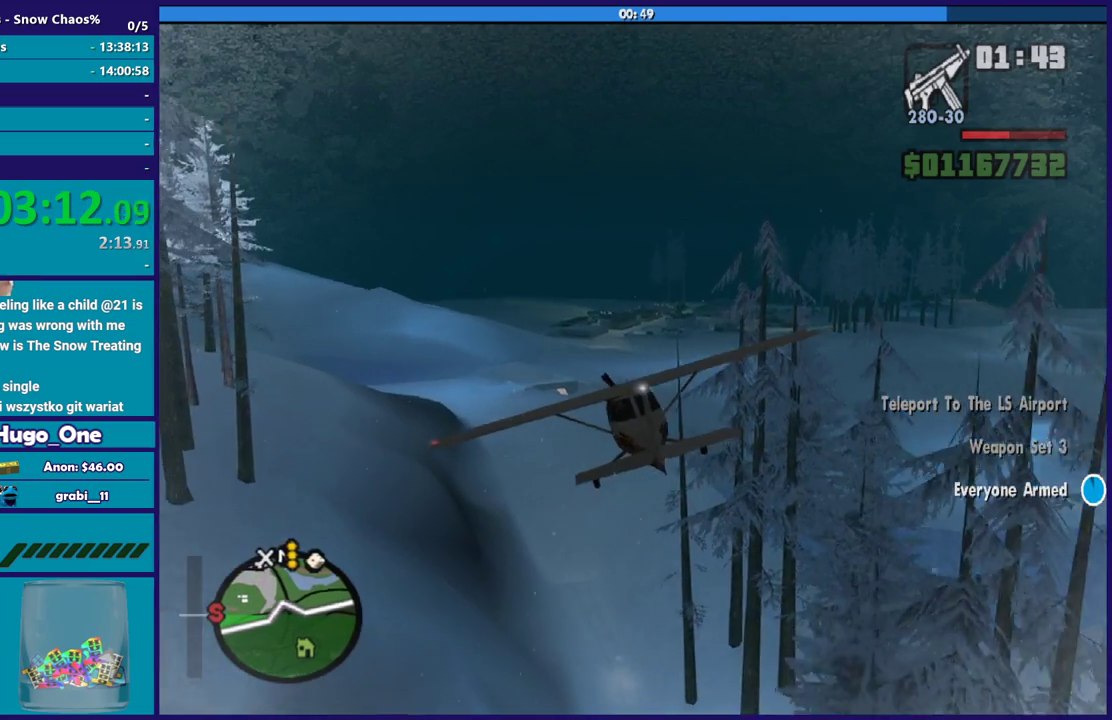
{"buttons": ["R2"], "left_stick": "center", "right_stick": "center", "button_events": [[166, "R1", "down"], [300, "L1", "up"], [333, "R1", "up"]]}
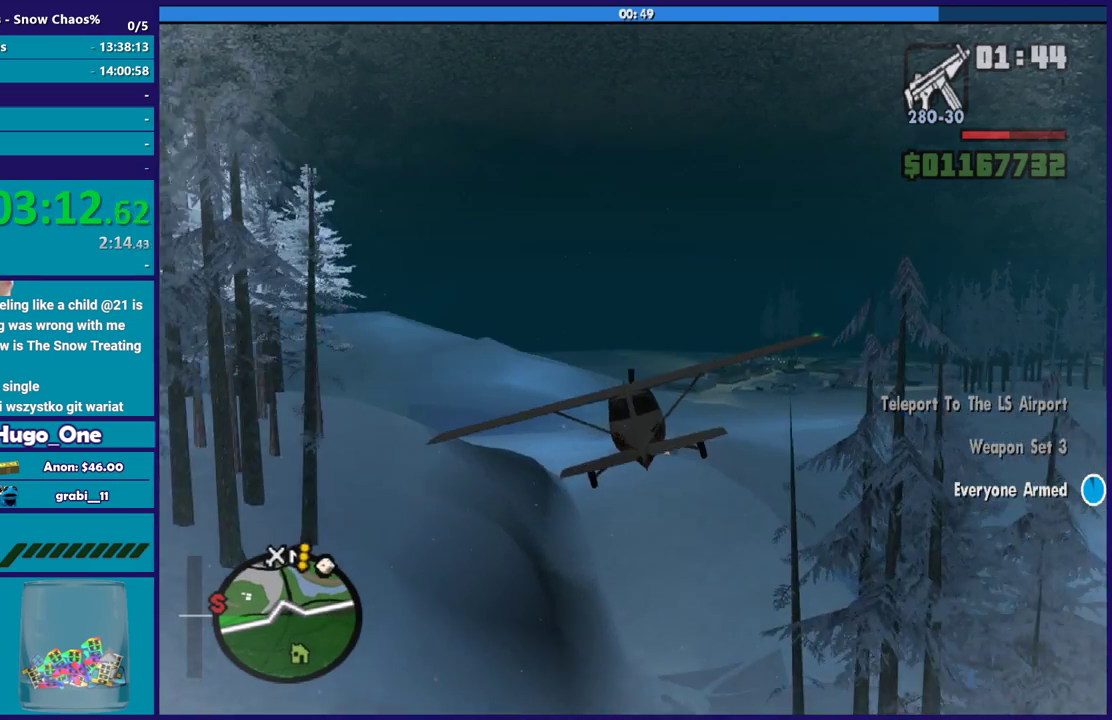
{"buttons": ["R2"], "left_stick": "center", "right_stick": "center", "button_events": [[34, "L1", "down"], [367, "L1", "up"]]}
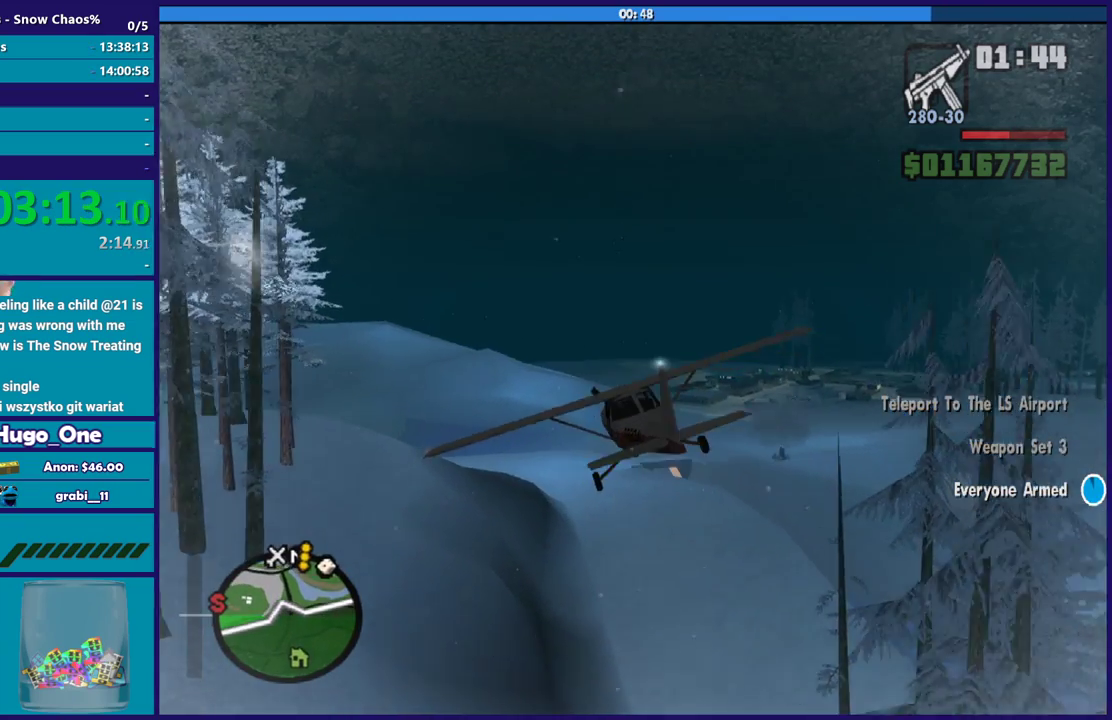
{"buttons": ["R1", "R2"], "left_stick": "down-right", "right_stick": "center", "button_events": [[300, "R1", "down"]]}
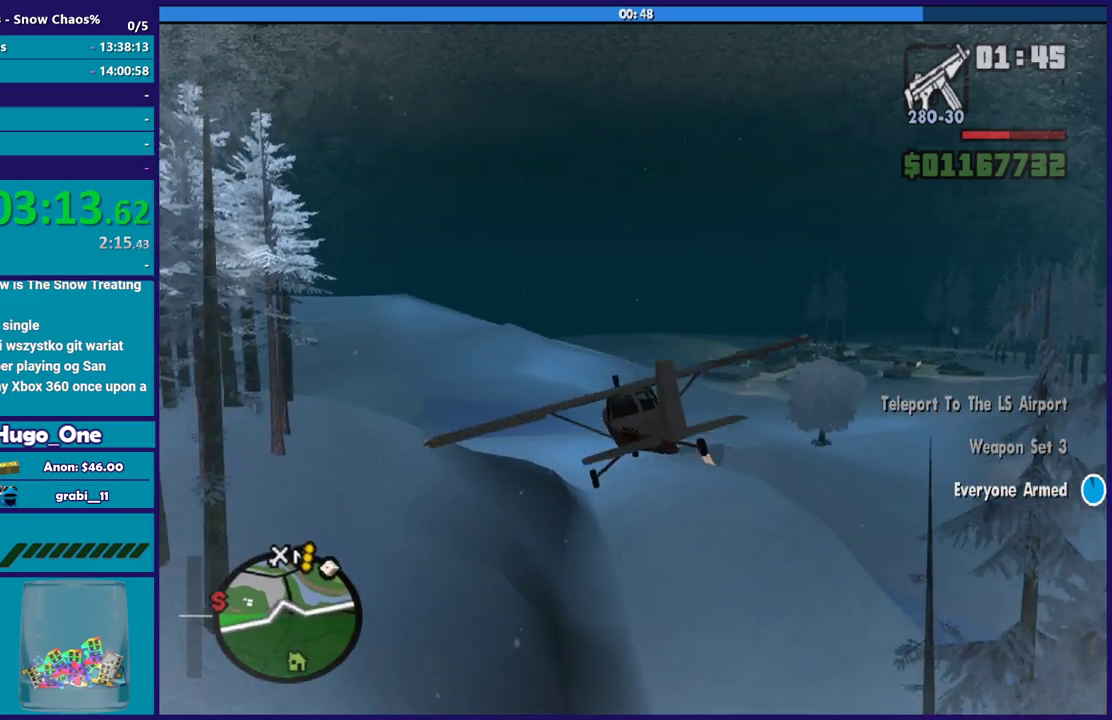
{"buttons": ["R2"], "left_stick": "center", "right_stick": "center", "button_events": [[33, "R1", "up"]]}
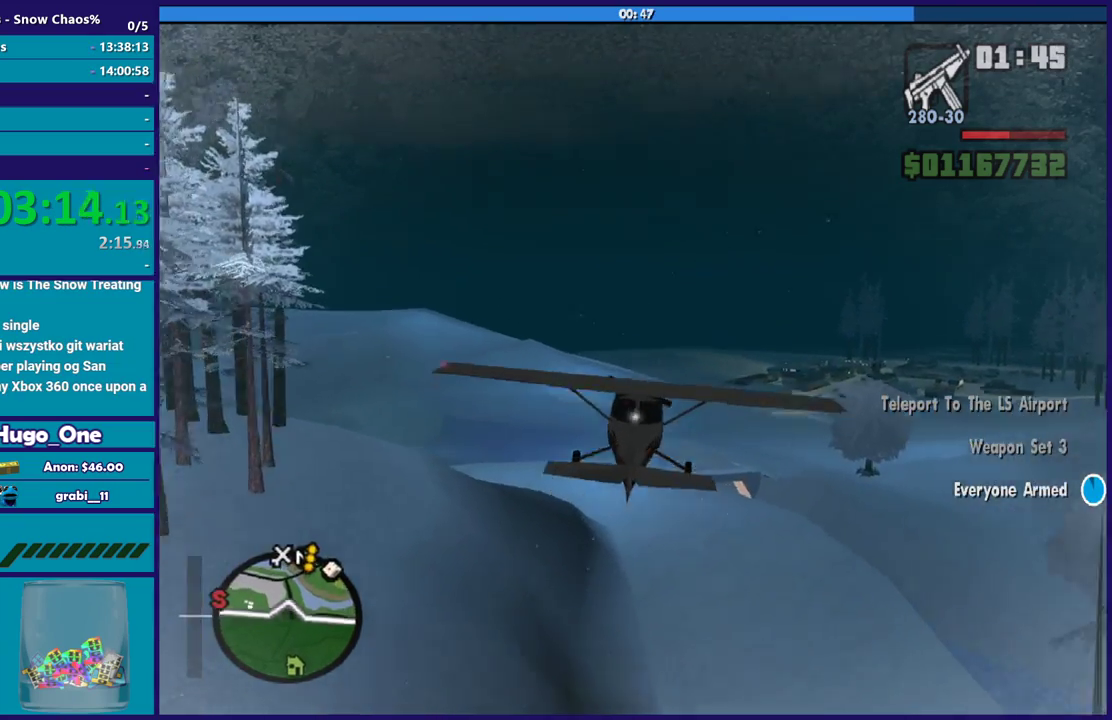
{"buttons": ["R2"], "left_stick": "center", "right_stick": "center", "button_events": []}
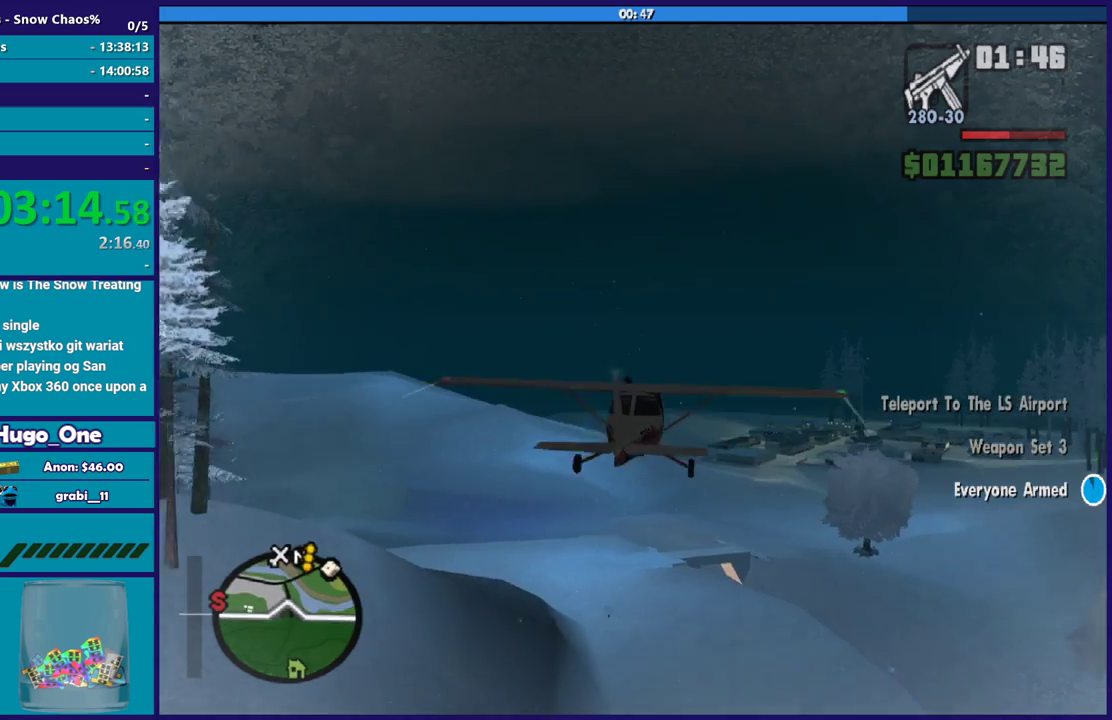
{"buttons": ["R2"], "left_stick": "down", "right_stick": "center", "button_events": [[300, "R1", "down"], [401, "R1", "up"]]}
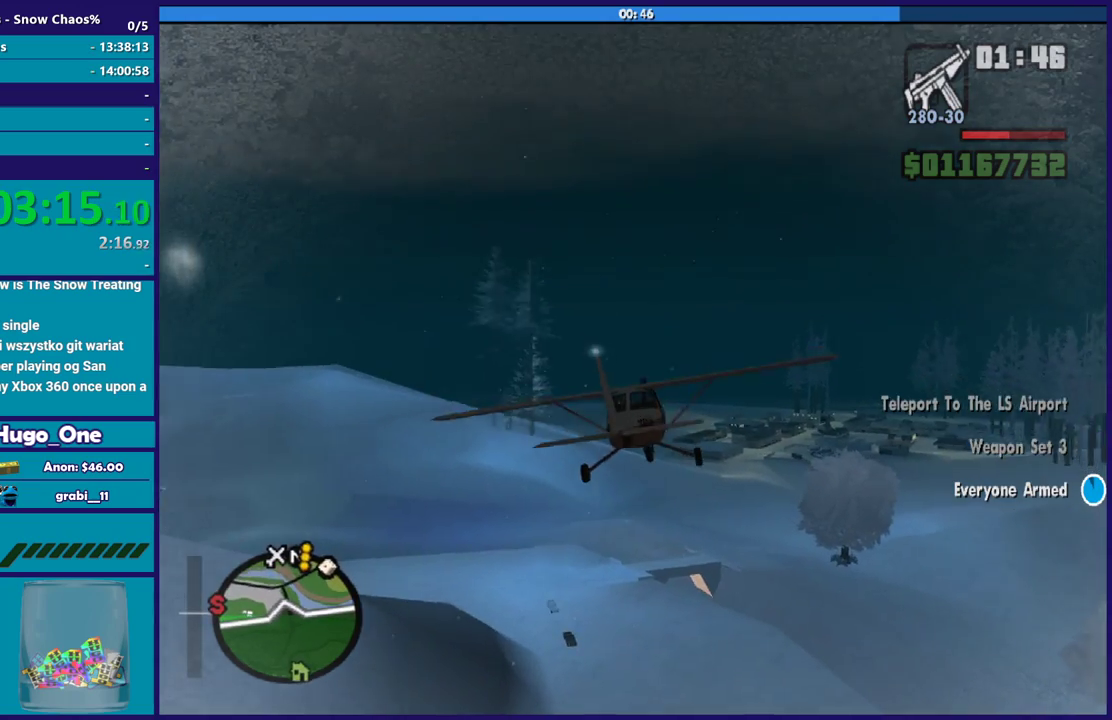
{"buttons": ["R1", "R2"], "left_stick": "center", "right_stick": "center", "button_events": [[33, "L1", "down"], [333, "L1", "up"], [467, "R1", "down"]]}
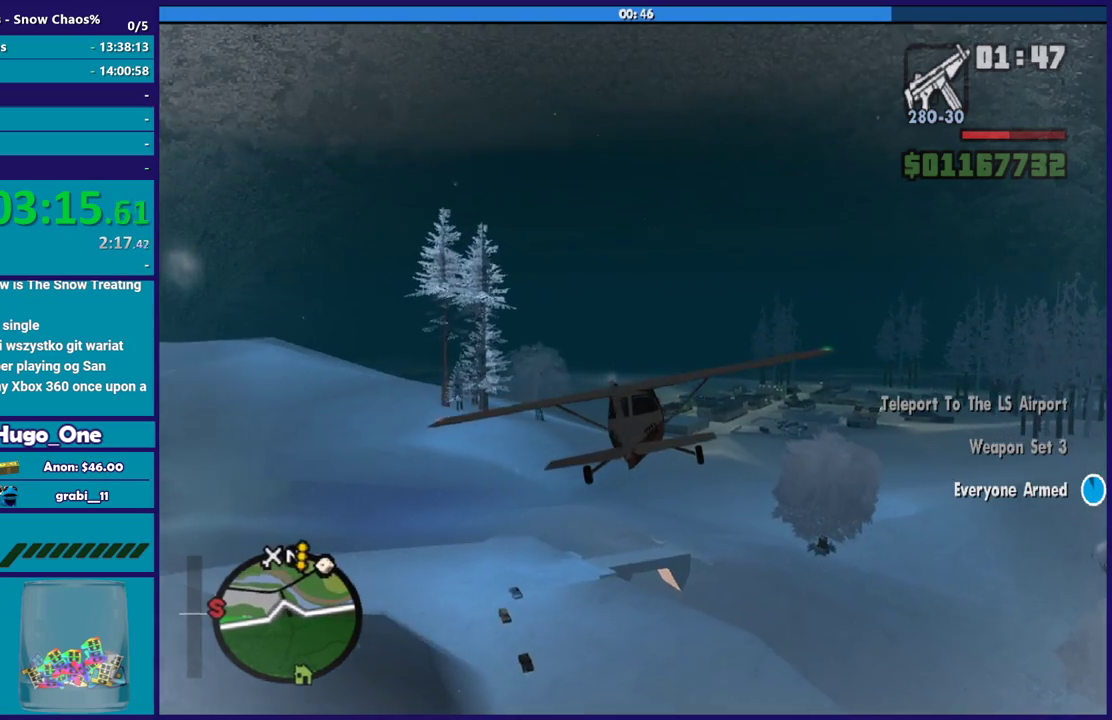
{"buttons": ["R2"], "left_stick": "center", "right_stick": "center", "button_events": [[200, "R1", "up"]]}
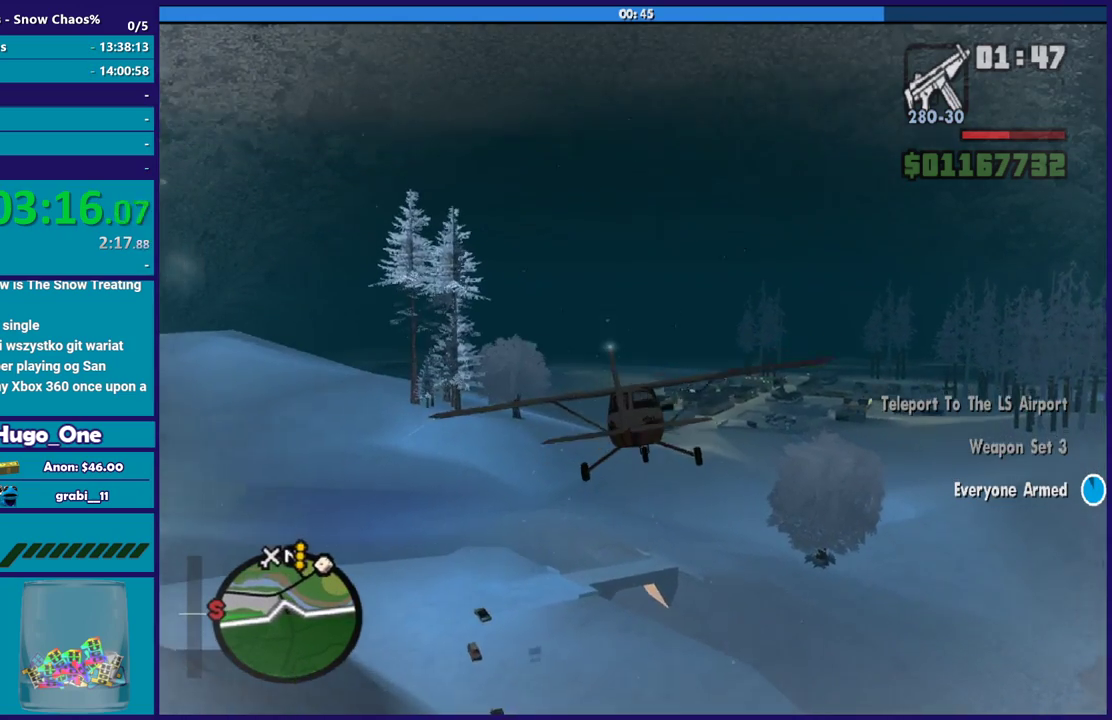
{"buttons": ["R2"], "left_stick": "center", "right_stick": "center", "button_events": [[100, "R1", "down"], [234, "R1", "up"]]}